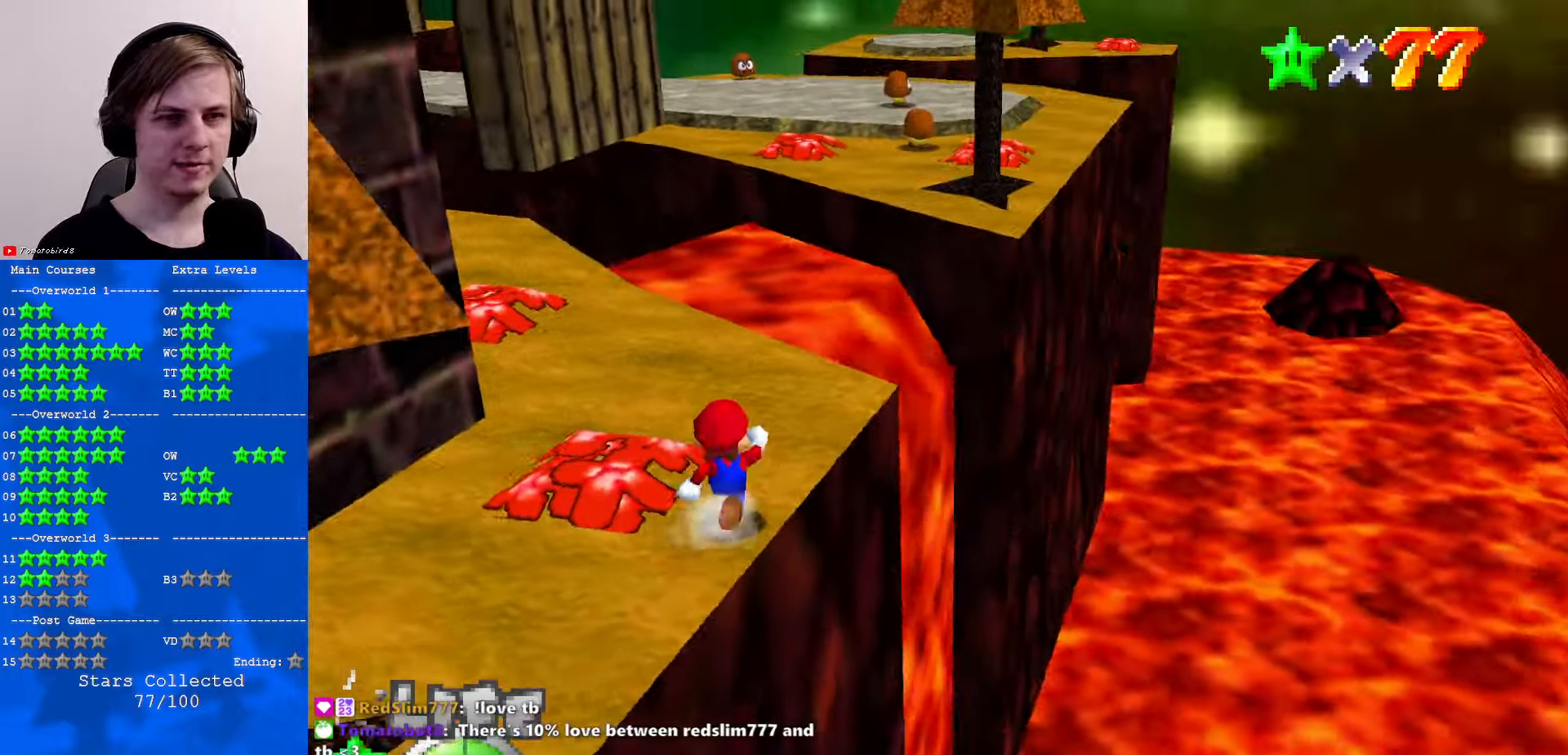
Gameplay with a controller (Nintendo layout); each line is a JSON object with the inputs held at the frame after it. "events" lists button and stick changes between this image and that frame as [ms after this image, input, new state], when the widget could be followed in between. Not read: L1 L3 R3.
{"buttons": ["A", "Z"], "left_stick": "up", "events": [[400, "Z", "down"], [434, "A", "down"]]}
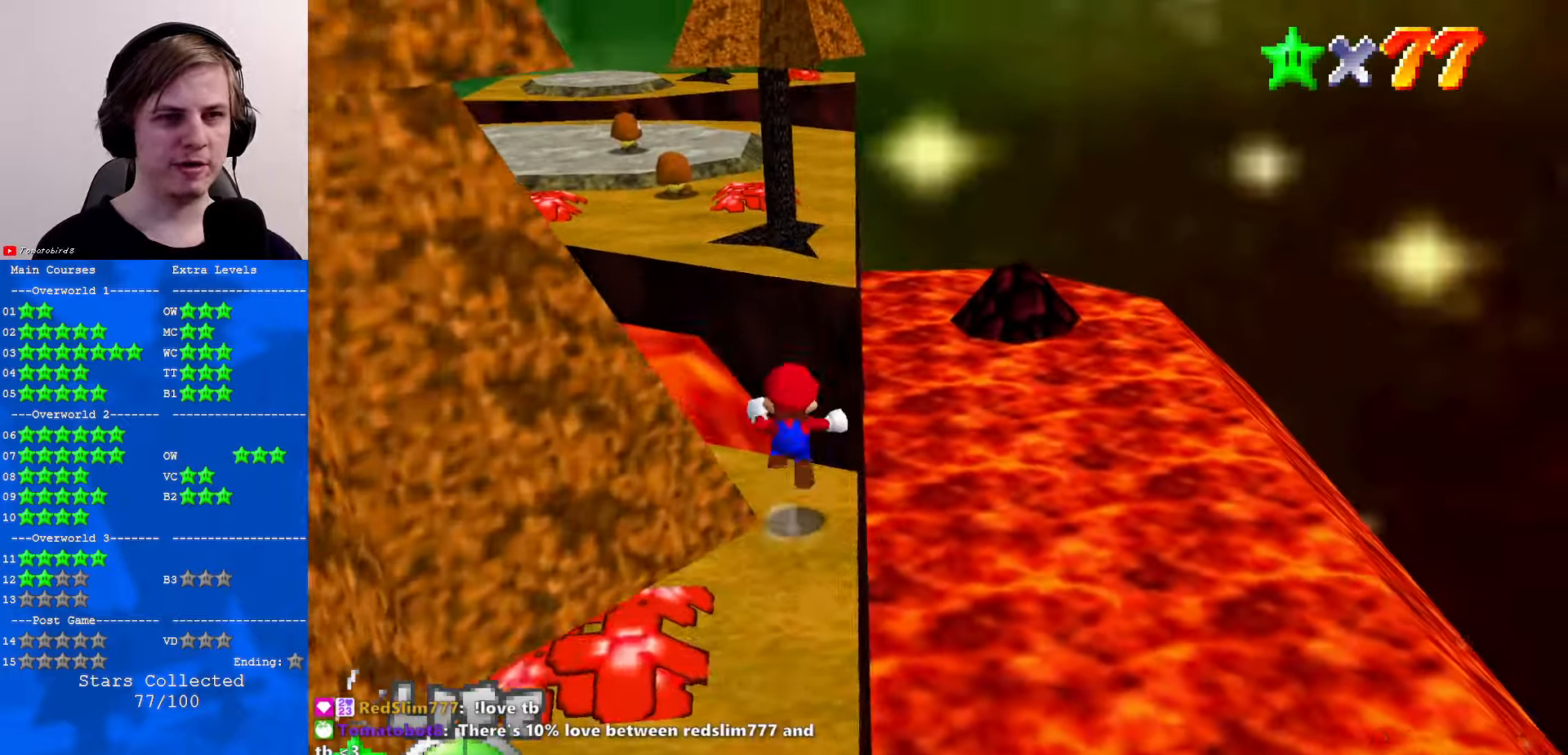
{"buttons": ["Z"], "left_stick": "up", "events": [[167, "A", "up"]]}
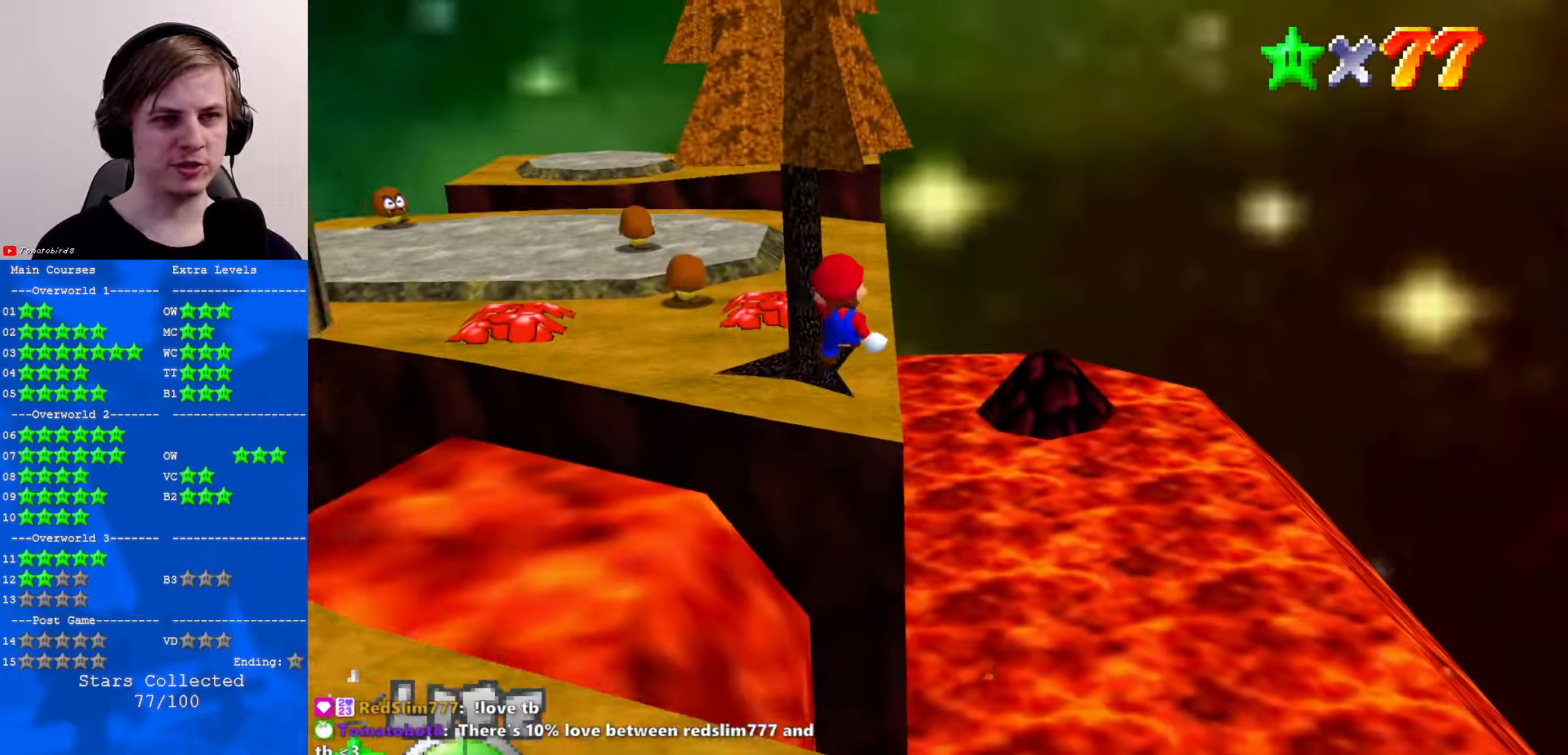
{"buttons": [], "left_stick": "up", "events": [[34, "Z", "up"]]}
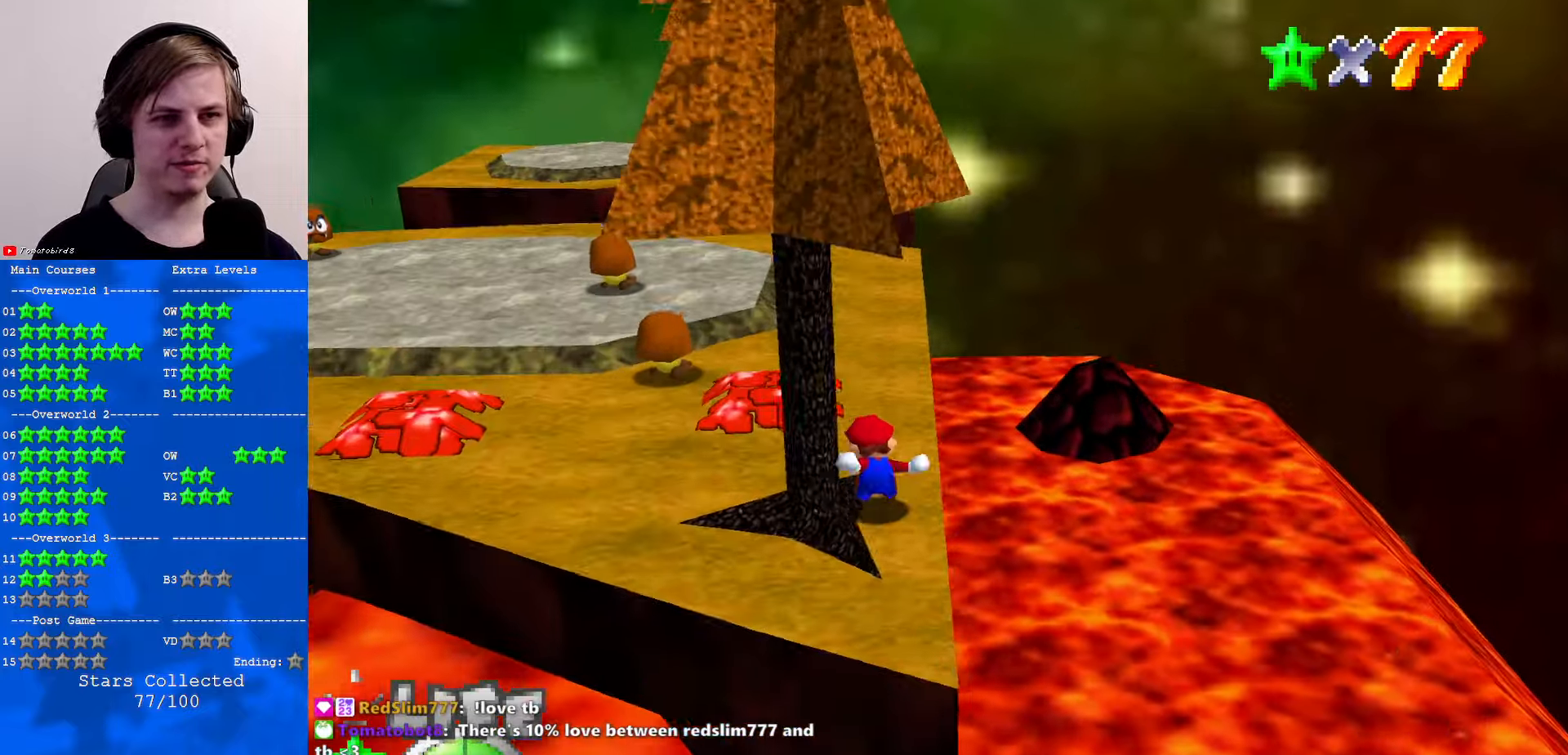
{"buttons": [], "left_stick": "up", "events": []}
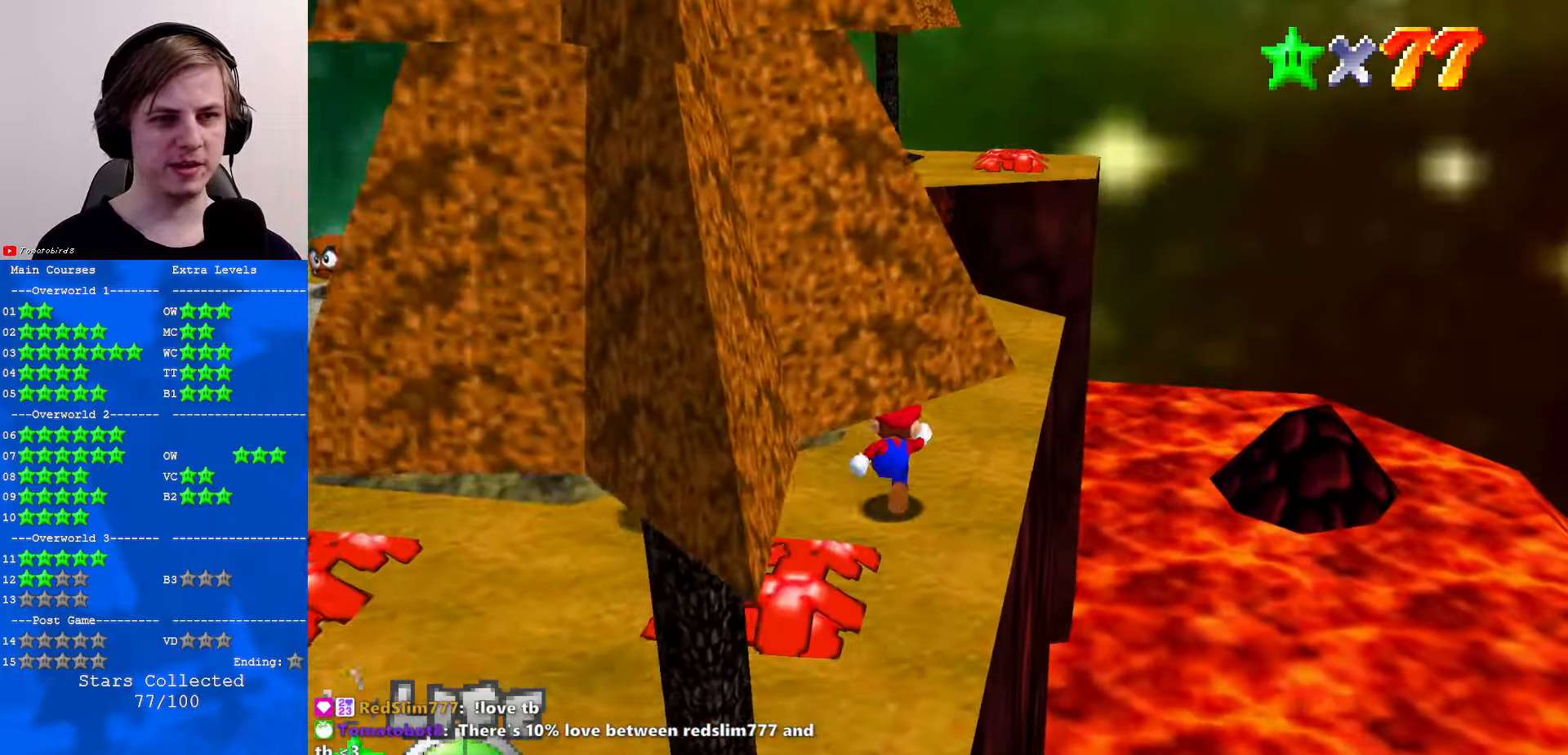
{"buttons": [], "left_stick": "up", "events": []}
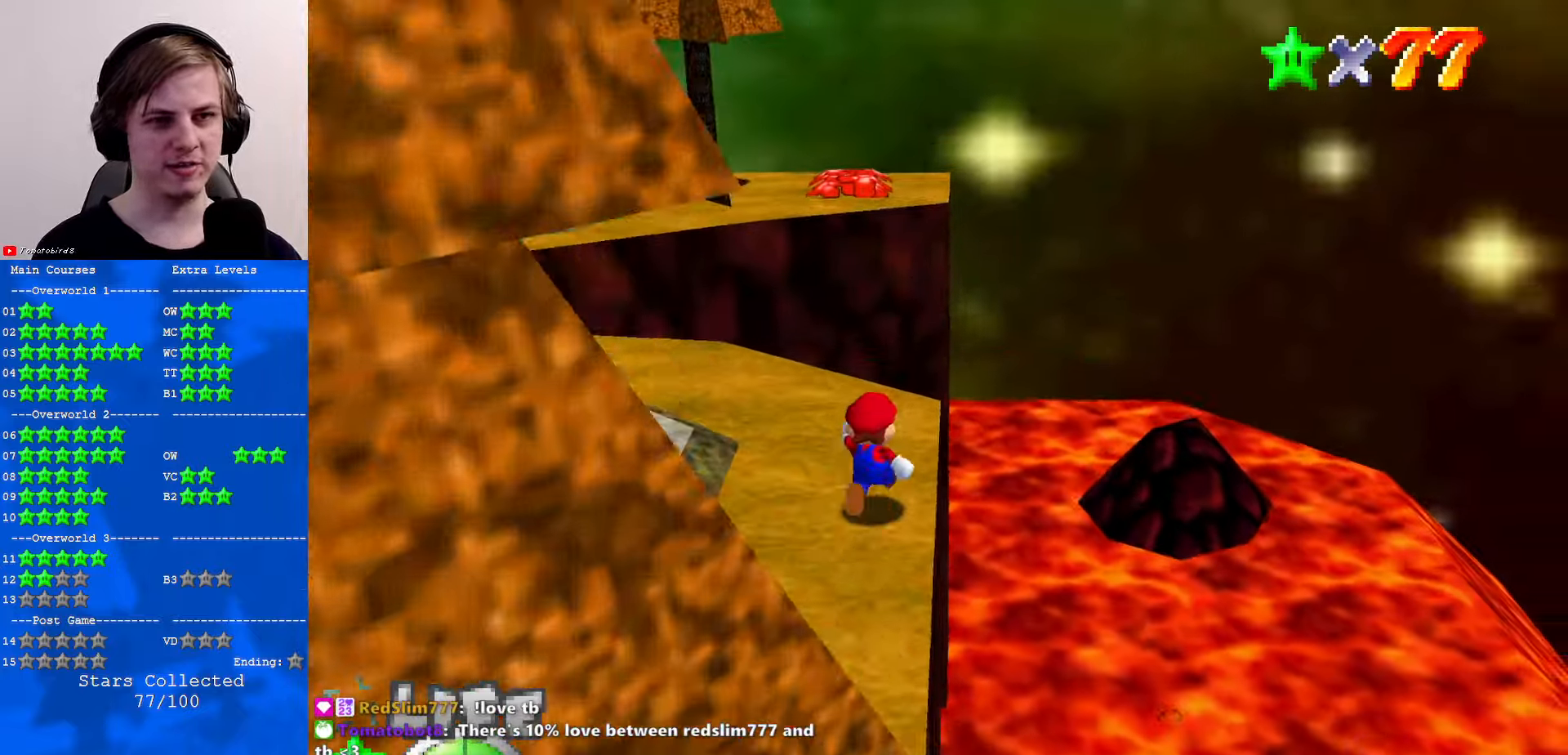
{"buttons": ["Z"], "left_stick": "up", "events": [[300, "Z", "down"], [367, "A", "down"], [467, "A", "up"]]}
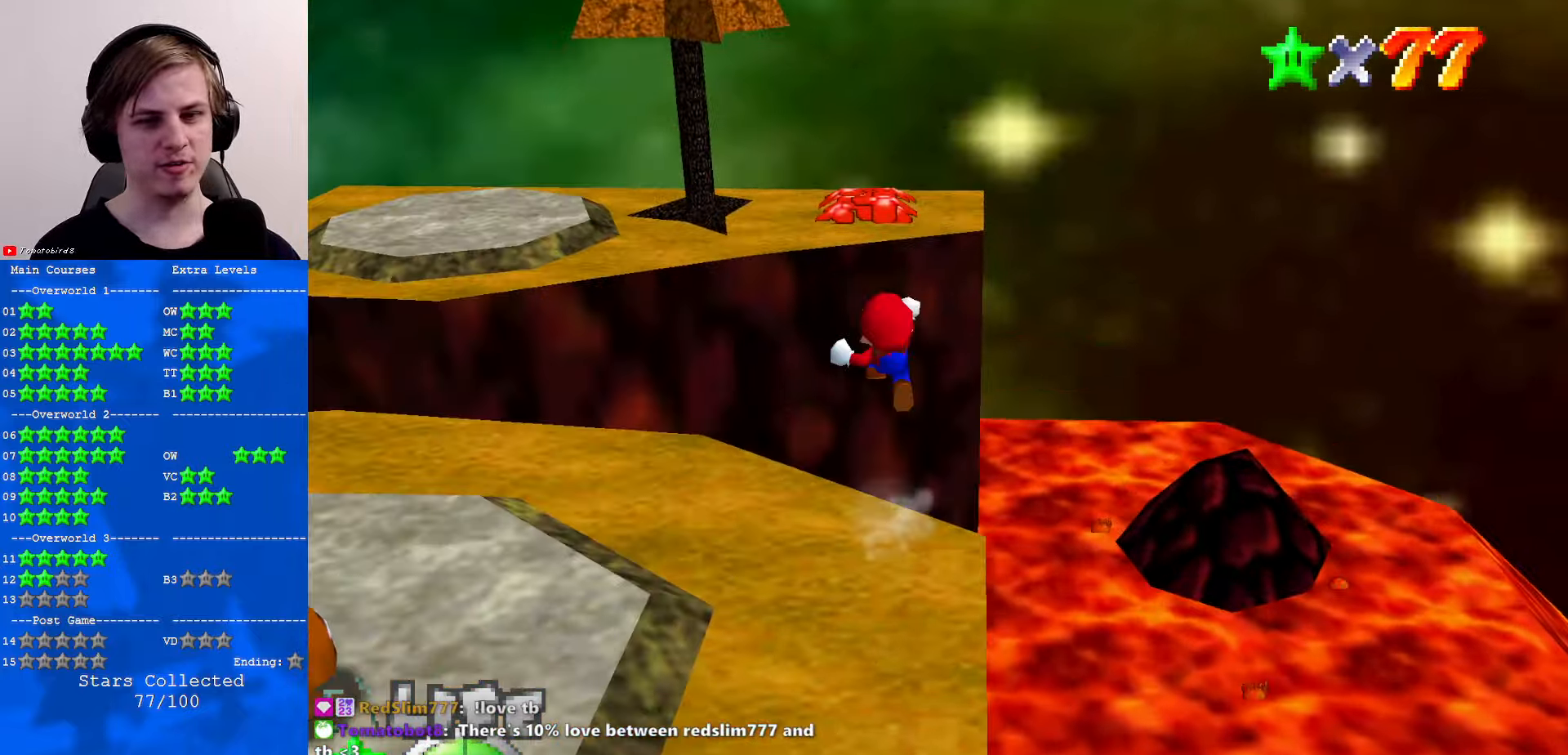
{"buttons": ["C_RIGHT"], "left_stick": "right", "events": [[34, "Z", "up"], [167, "left_stick", "up-right"], [333, "left_stick", "right"], [466, "C_RIGHT", "down"]]}
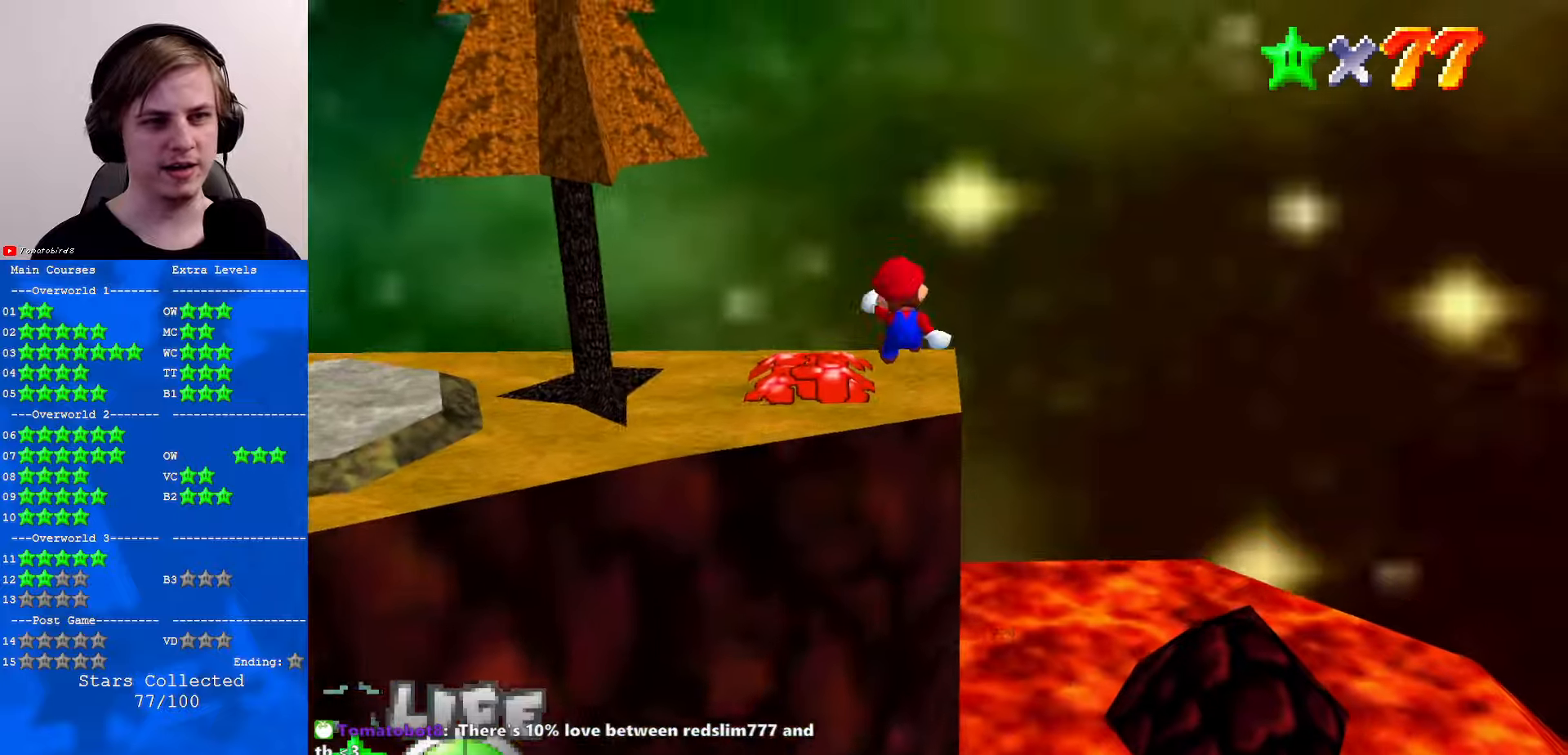
{"buttons": [], "left_stick": "center", "events": [[33, "C_RIGHT", "up"], [166, "C_RIGHT", "down"], [233, "left_stick", "center"], [266, "C_RIGHT", "up"], [333, "C_RIGHT", "down"], [433, "C_RIGHT", "up"]]}
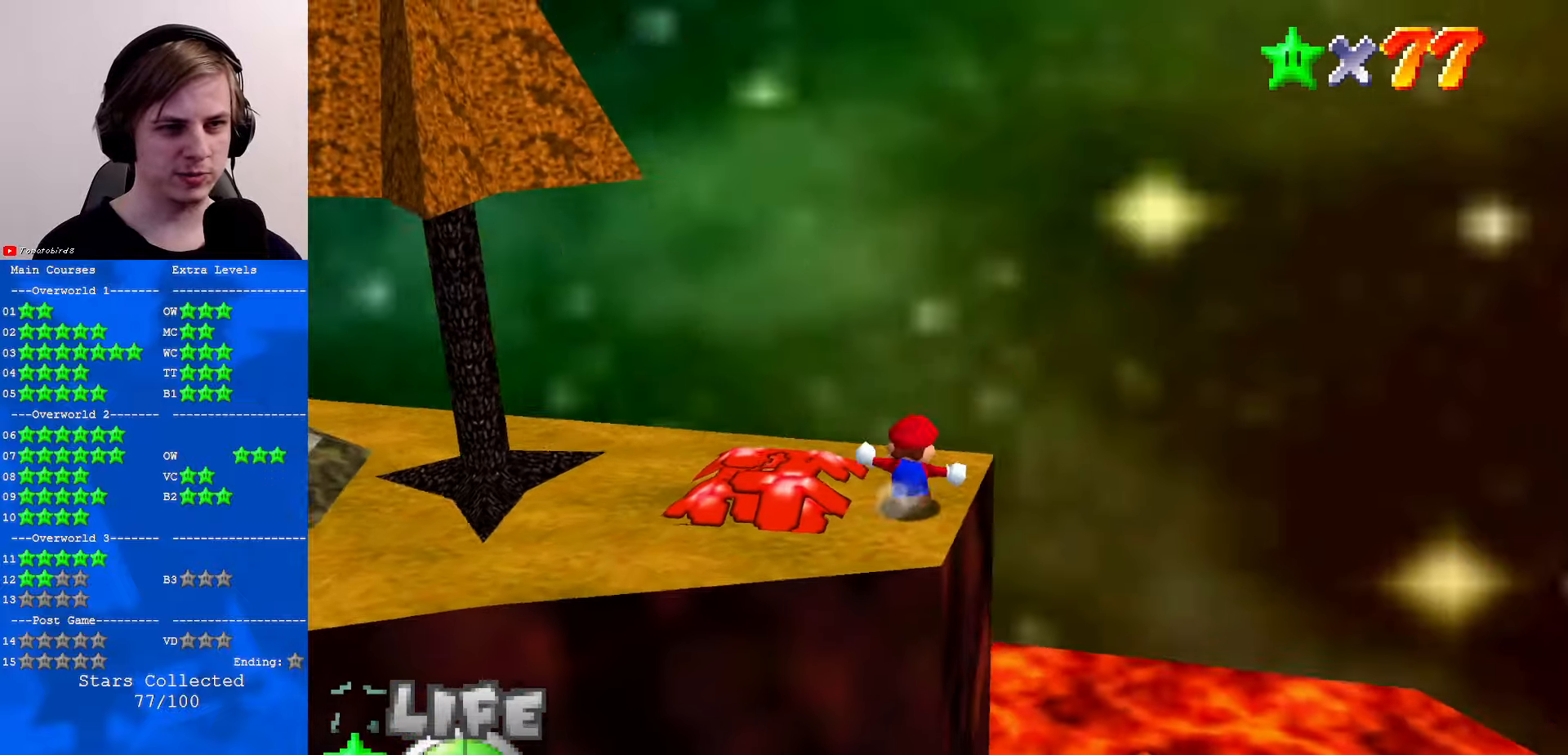
{"buttons": [], "left_stick": "center", "events": [[33, "C_RIGHT", "down"], [166, "C_RIGHT", "up"], [233, "C_RIGHT", "down"], [333, "C_RIGHT", "up"], [400, "C_RIGHT", "down"], [500, "C_RIGHT", "up"]]}
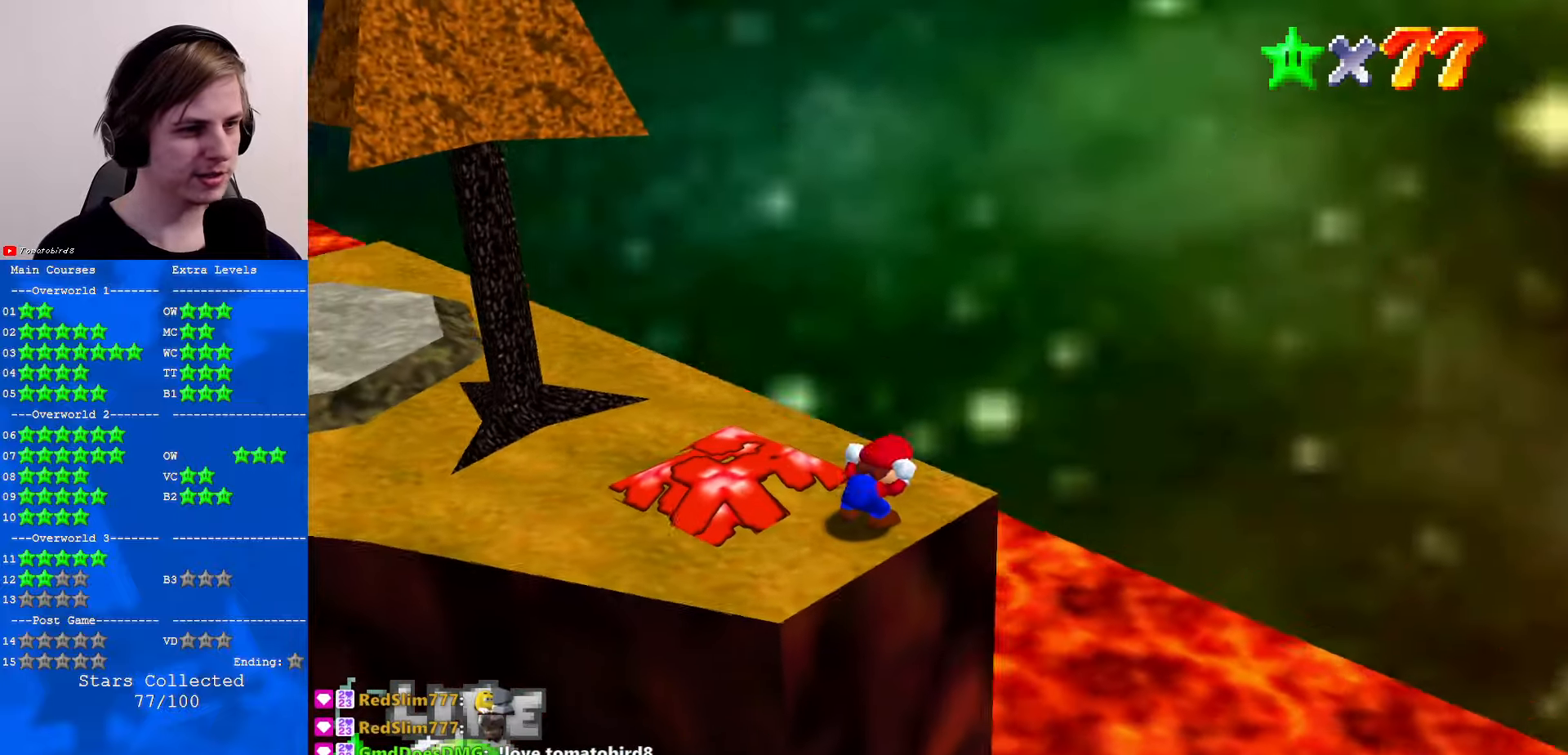
{"buttons": [], "left_stick": "center", "events": [[166, "C_RIGHT", "down"], [200, "C_RIGHT", "up"], [300, "C_RIGHT", "down"], [400, "C_RIGHT", "up"]]}
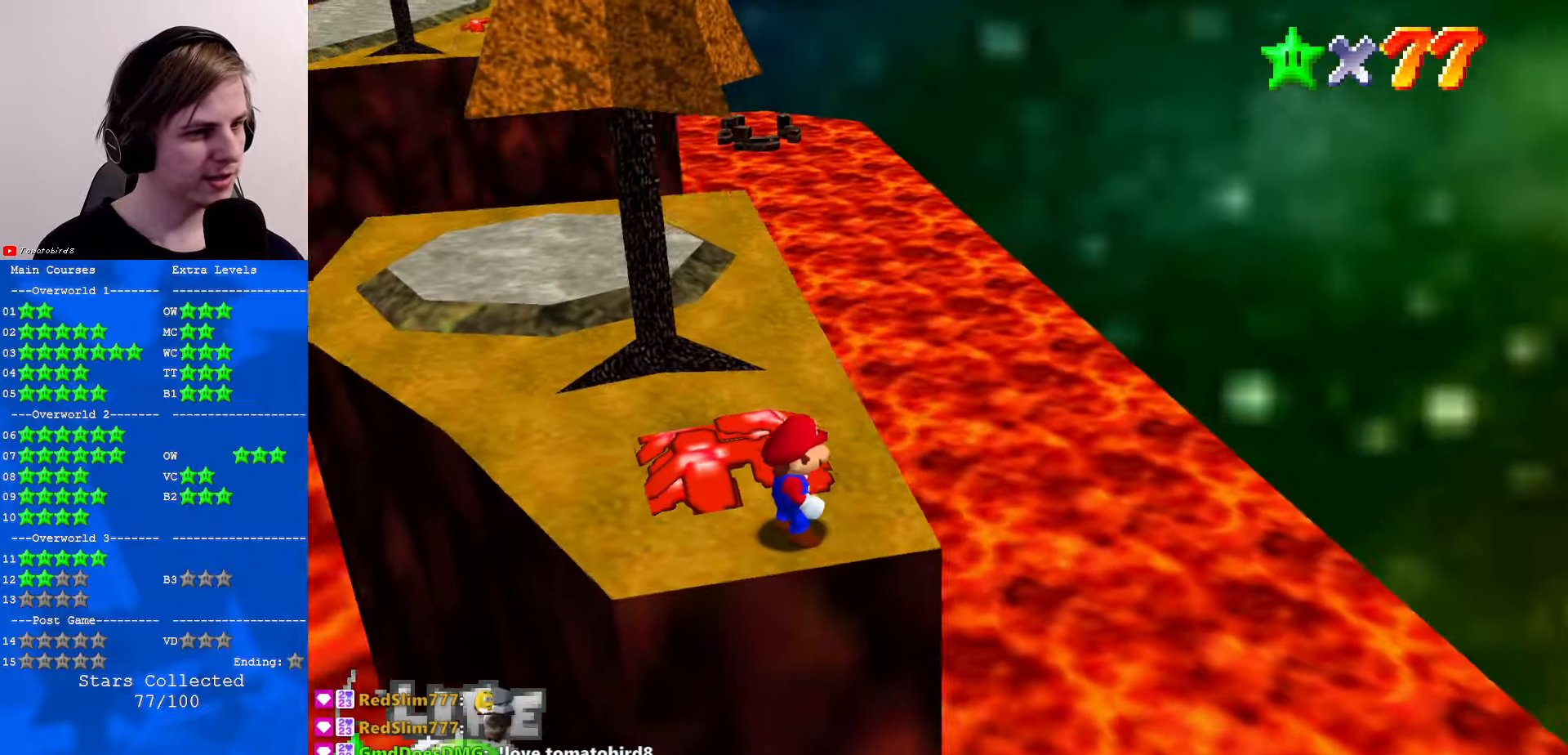
{"buttons": ["C_RIGHT"], "left_stick": "center", "events": [[33, "C_RIGHT", "down"], [66, "C_RIGHT", "up"], [200, "left_stick", "right"], [400, "left_stick", "center"], [433, "C_RIGHT", "down"]]}
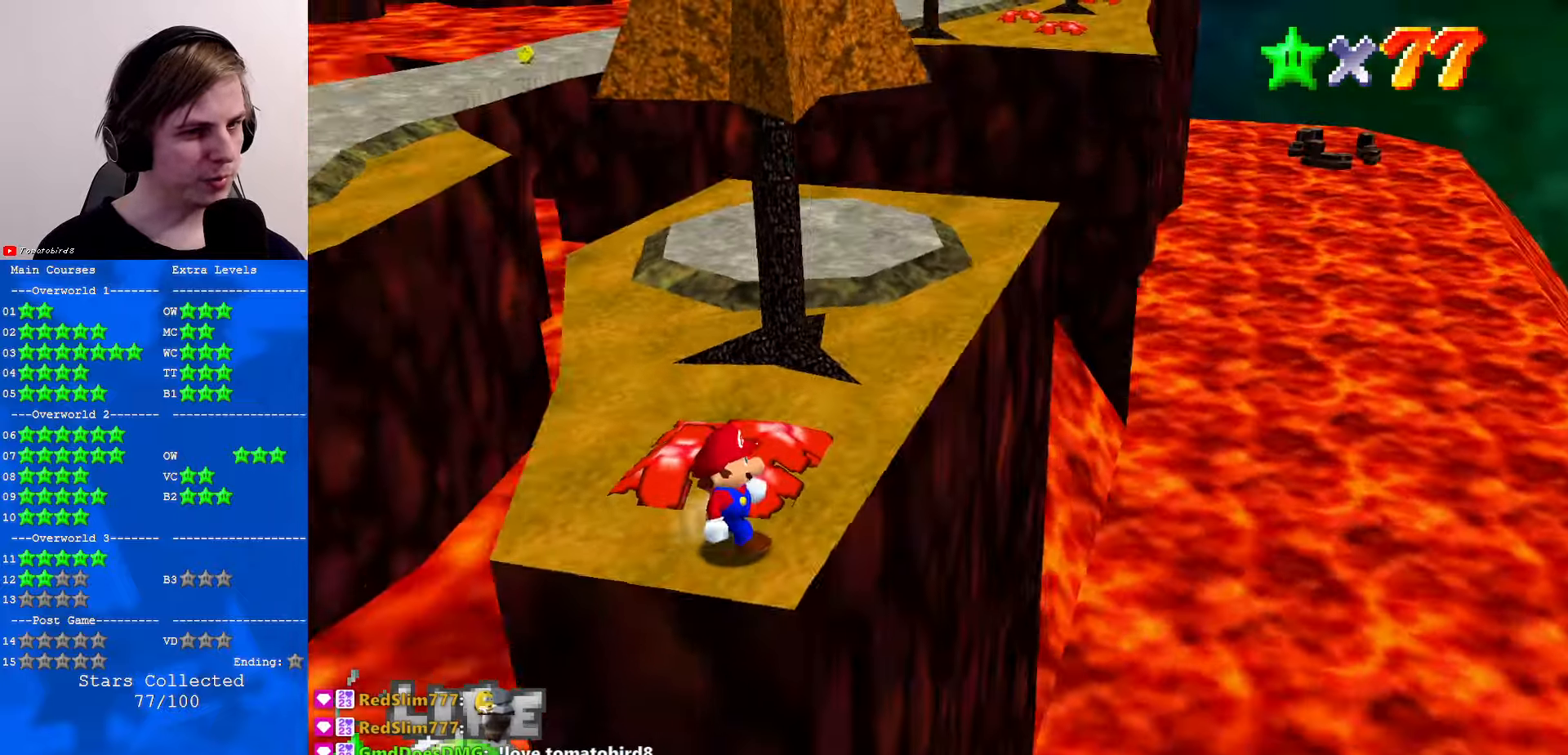
{"buttons": [], "left_stick": "center", "events": [[33, "C_RIGHT", "up"], [133, "C_RIGHT", "down"], [233, "C_RIGHT", "up"], [233, "left_stick", "down"], [333, "C_RIGHT", "down"], [366, "left_stick", "center"], [433, "C_RIGHT", "up"]]}
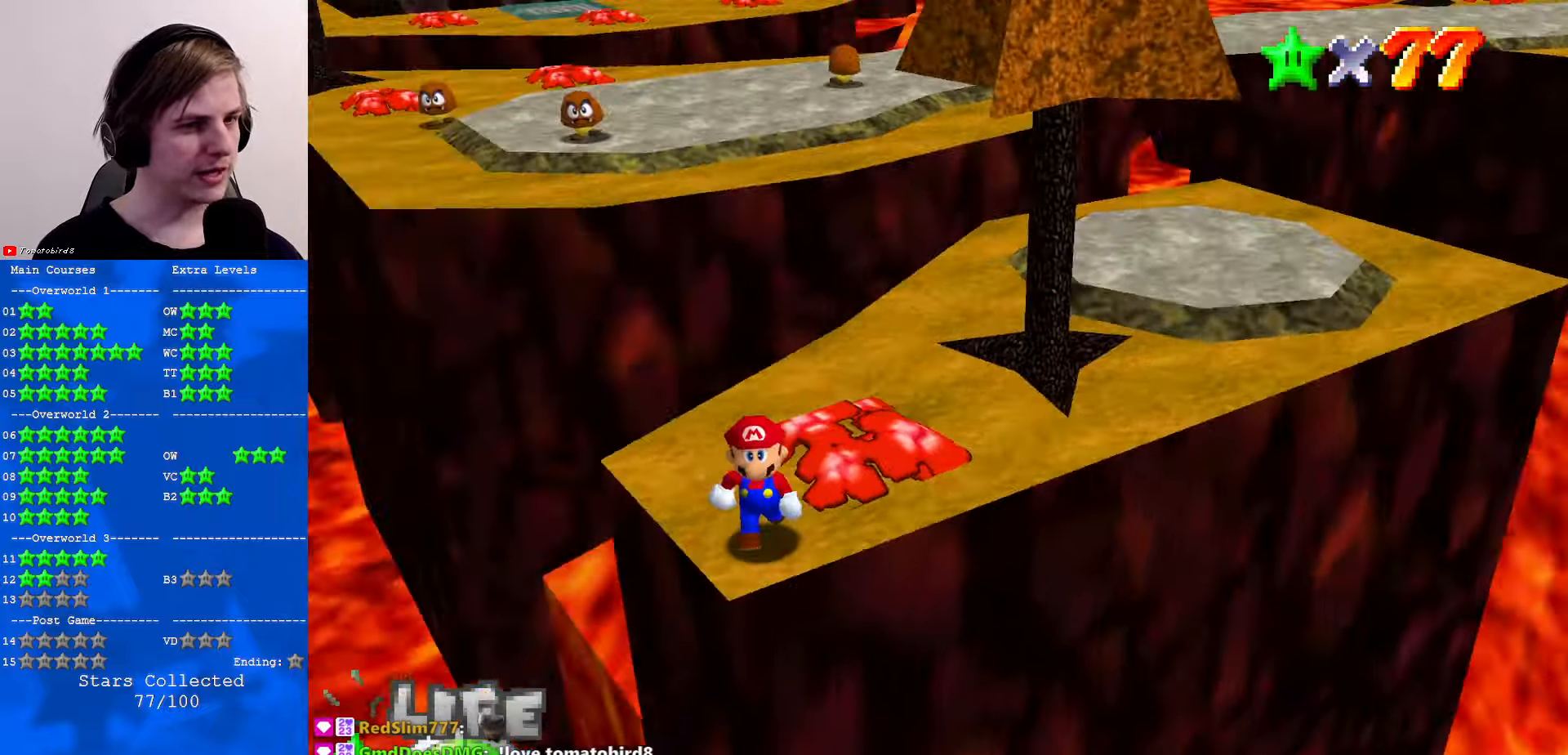
{"buttons": [], "left_stick": "center", "events": [[33, "C_RIGHT", "down"], [133, "C_RIGHT", "up"], [266, "C_RIGHT", "down"], [400, "C_RIGHT", "up"]]}
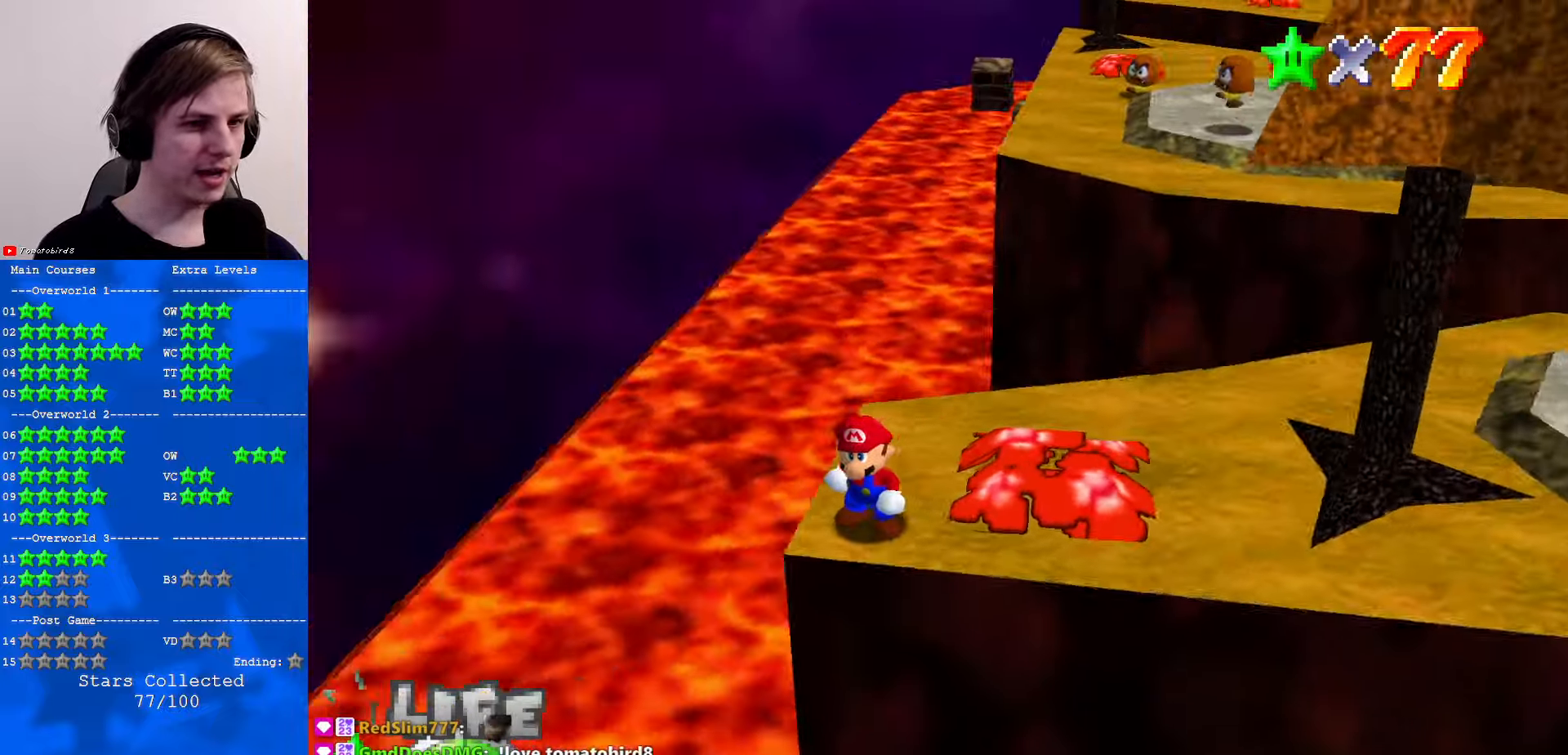
{"buttons": ["C_RIGHT"], "left_stick": "center", "events": [[100, "C_DOWN", "down"], [100, "C_RIGHT", "down"], [166, "C_DOWN", "up"], [166, "C_RIGHT", "up"], [300, "C_RIGHT", "down"], [366, "C_RIGHT", "up"], [466, "C_RIGHT", "down"]]}
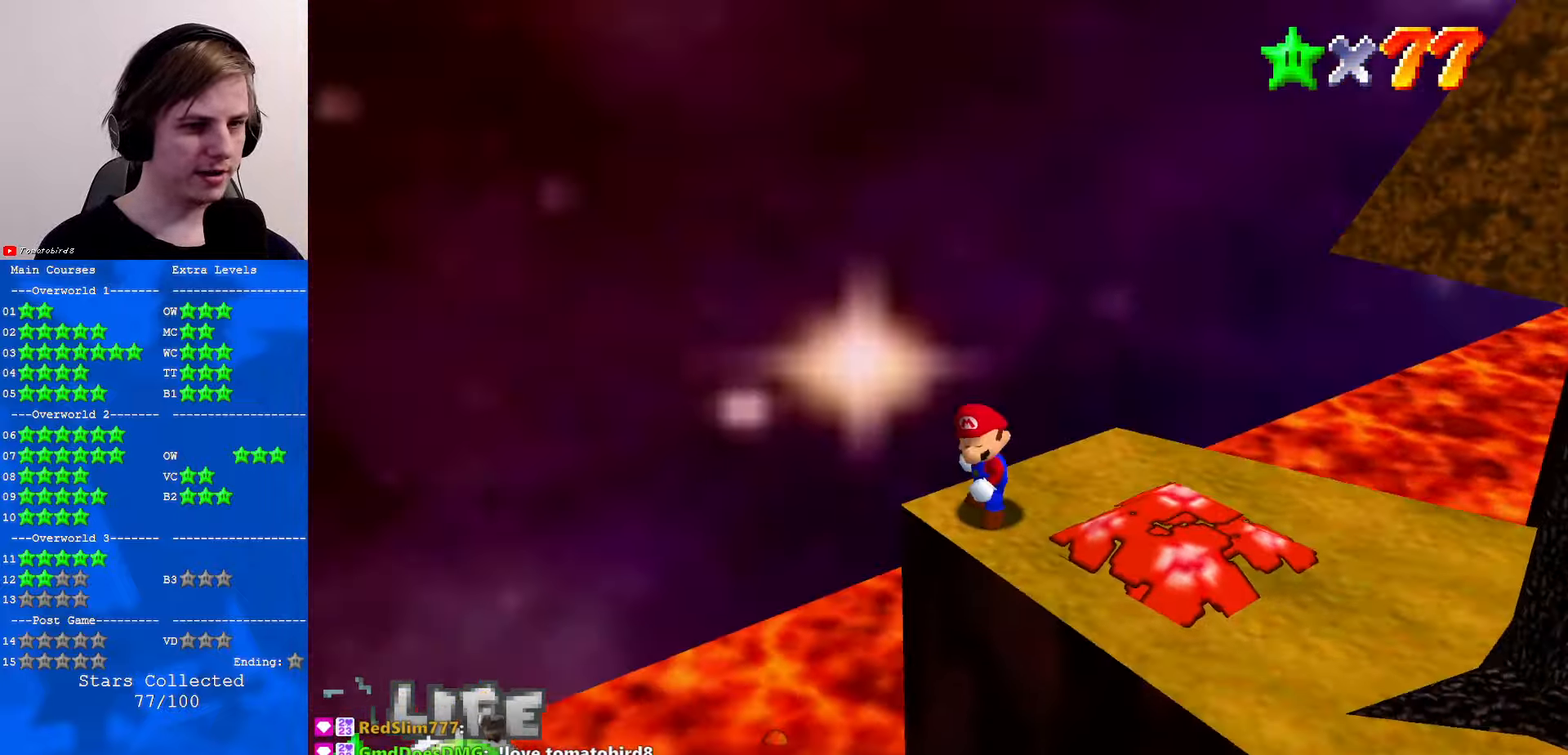
{"buttons": [], "left_stick": "up", "events": [[133, "C_RIGHT", "up"], [366, "A", "down"], [500, "A", "up"], [500, "left_stick", "up"]]}
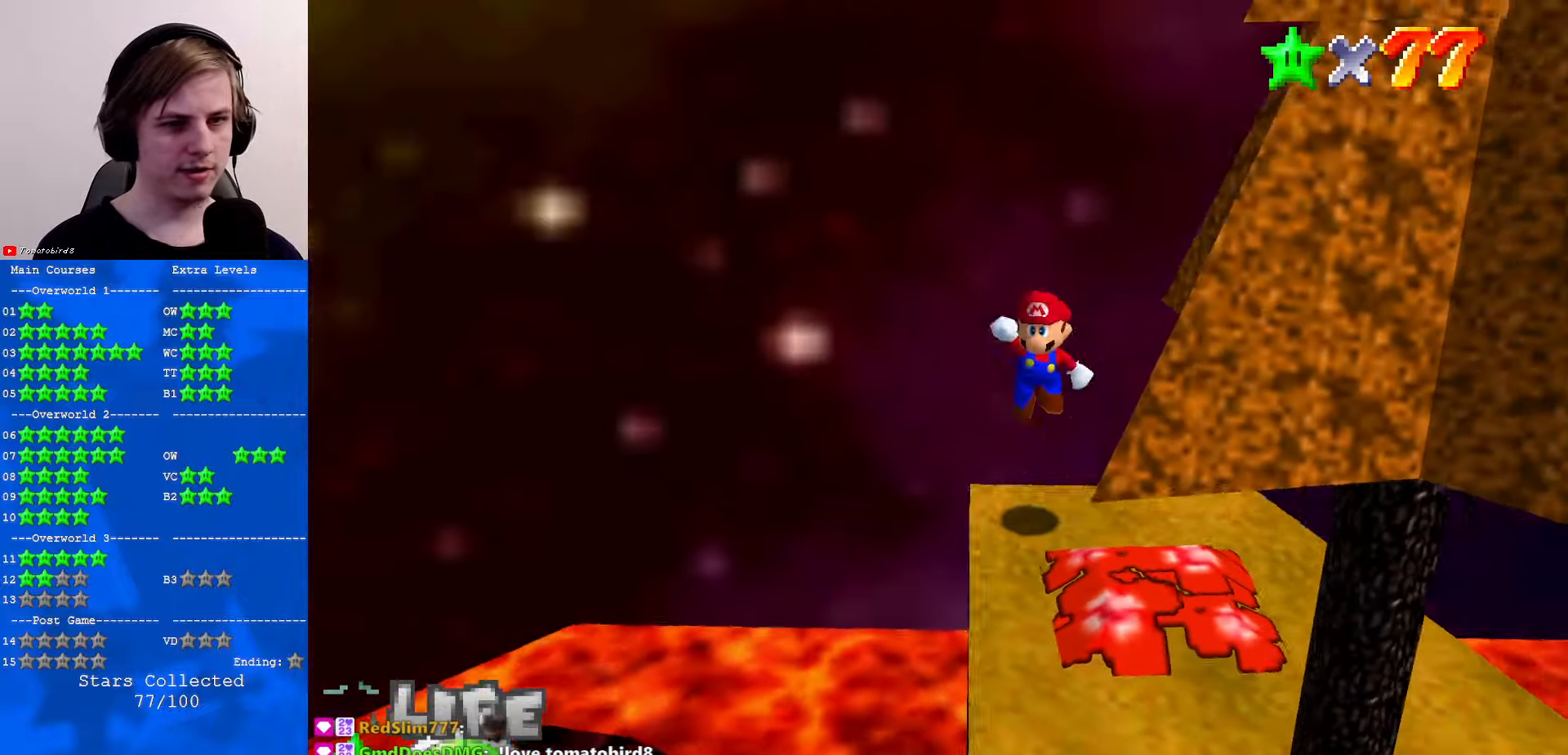
{"buttons": [], "left_stick": "center", "events": [[33, "left_stick", "up-left"], [333, "left_stick", "center"], [366, "C_LEFT", "down"], [466, "C_LEFT", "up"]]}
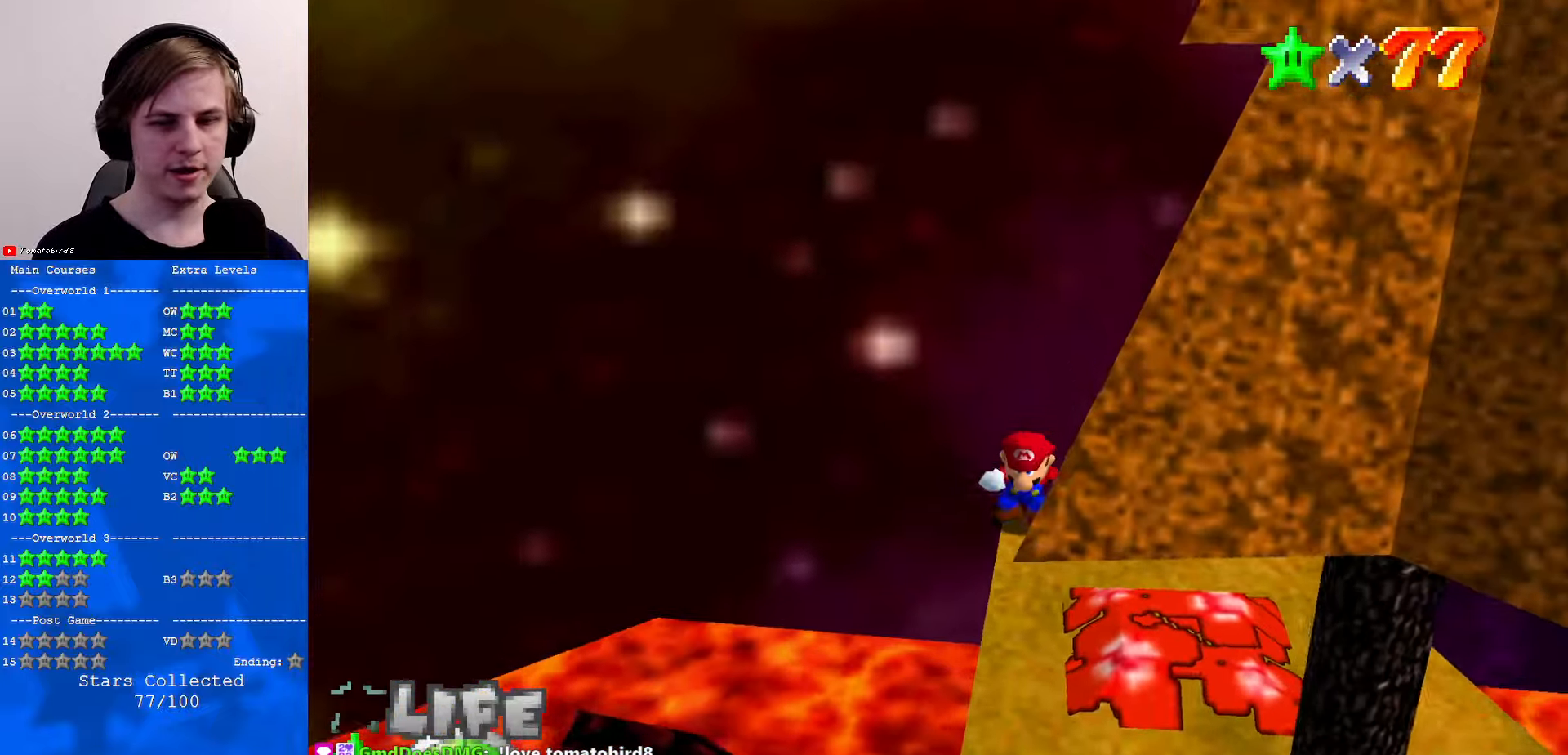
{"buttons": [], "left_stick": "center", "events": [[33, "C_UP", "down"], [133, "C_UP", "up"], [200, "C_UP", "down"], [333, "C_UP", "up"]]}
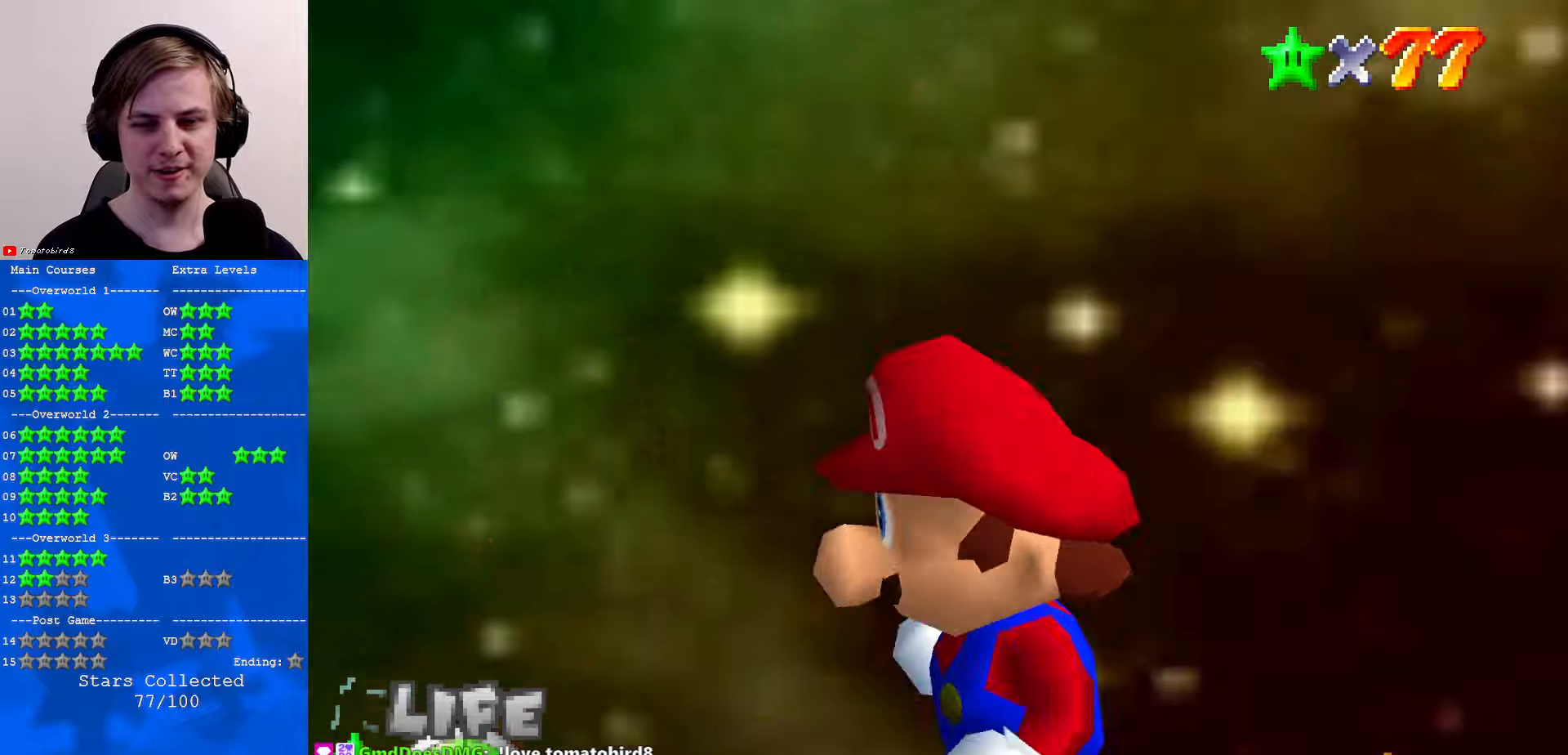
{"buttons": [], "left_stick": "up", "events": [[167, "left_stick", "up"]]}
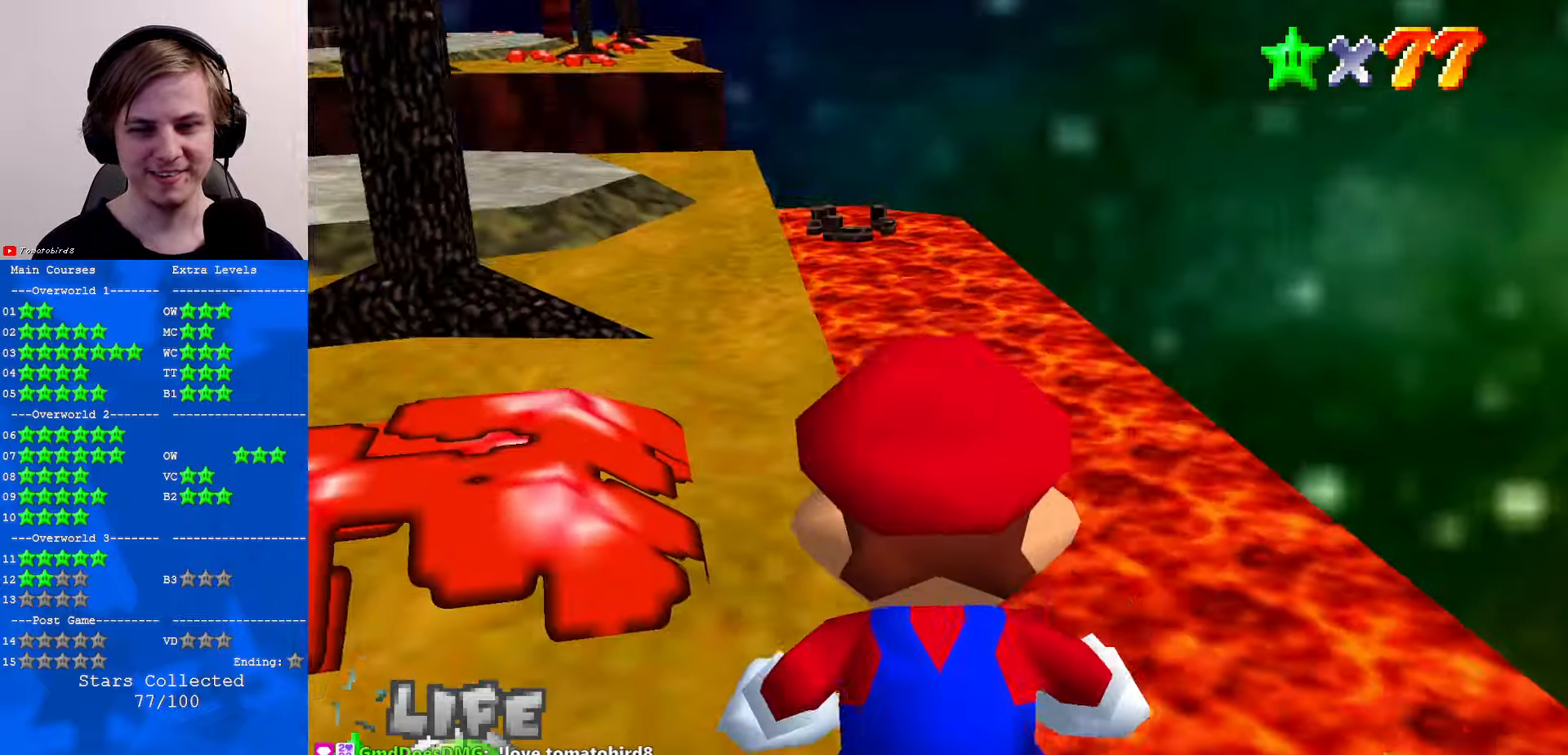
{"buttons": [], "left_stick": "up-left", "events": [[300, "left_stick", "up-left"]]}
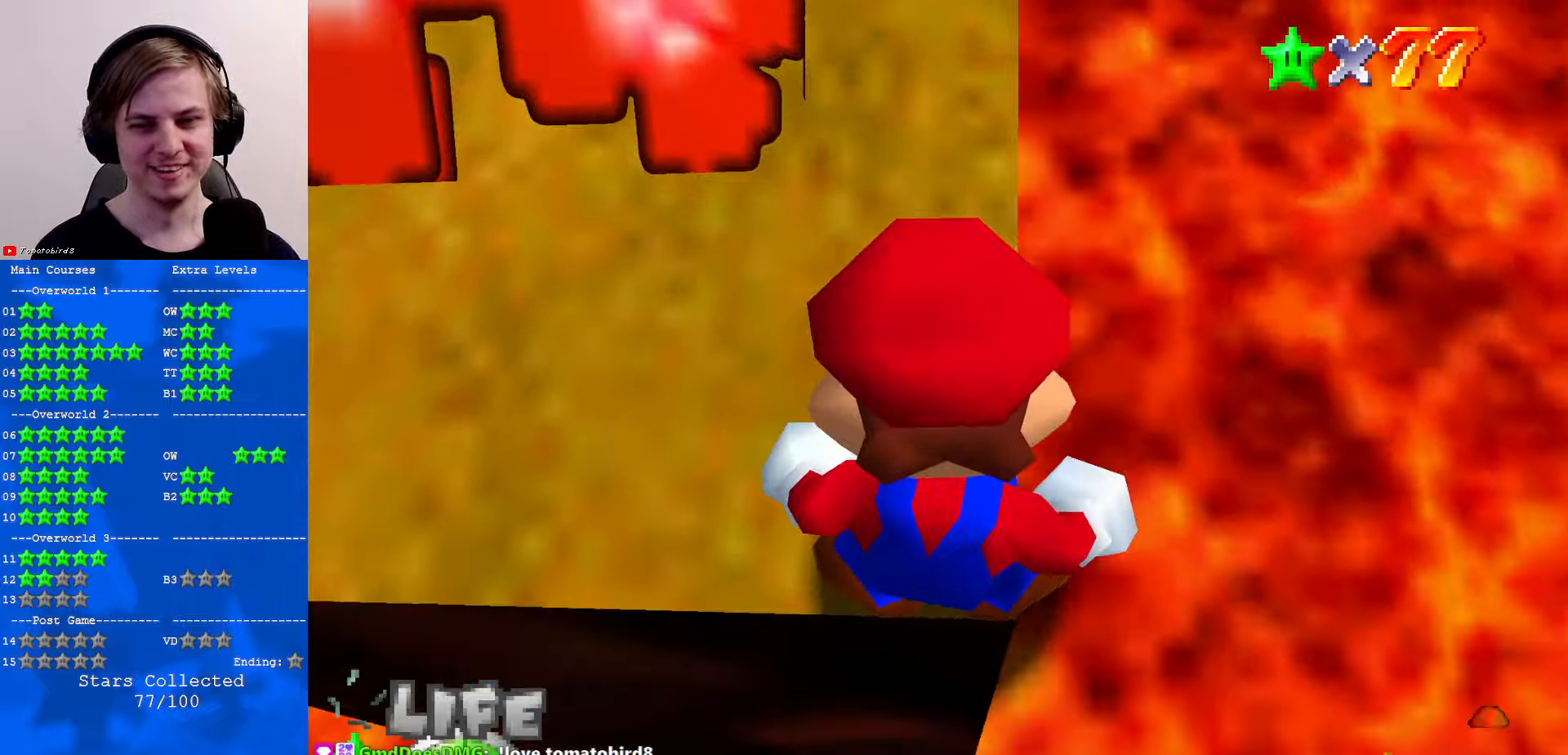
{"buttons": [], "left_stick": "left", "events": [[167, "left_stick", "left"]]}
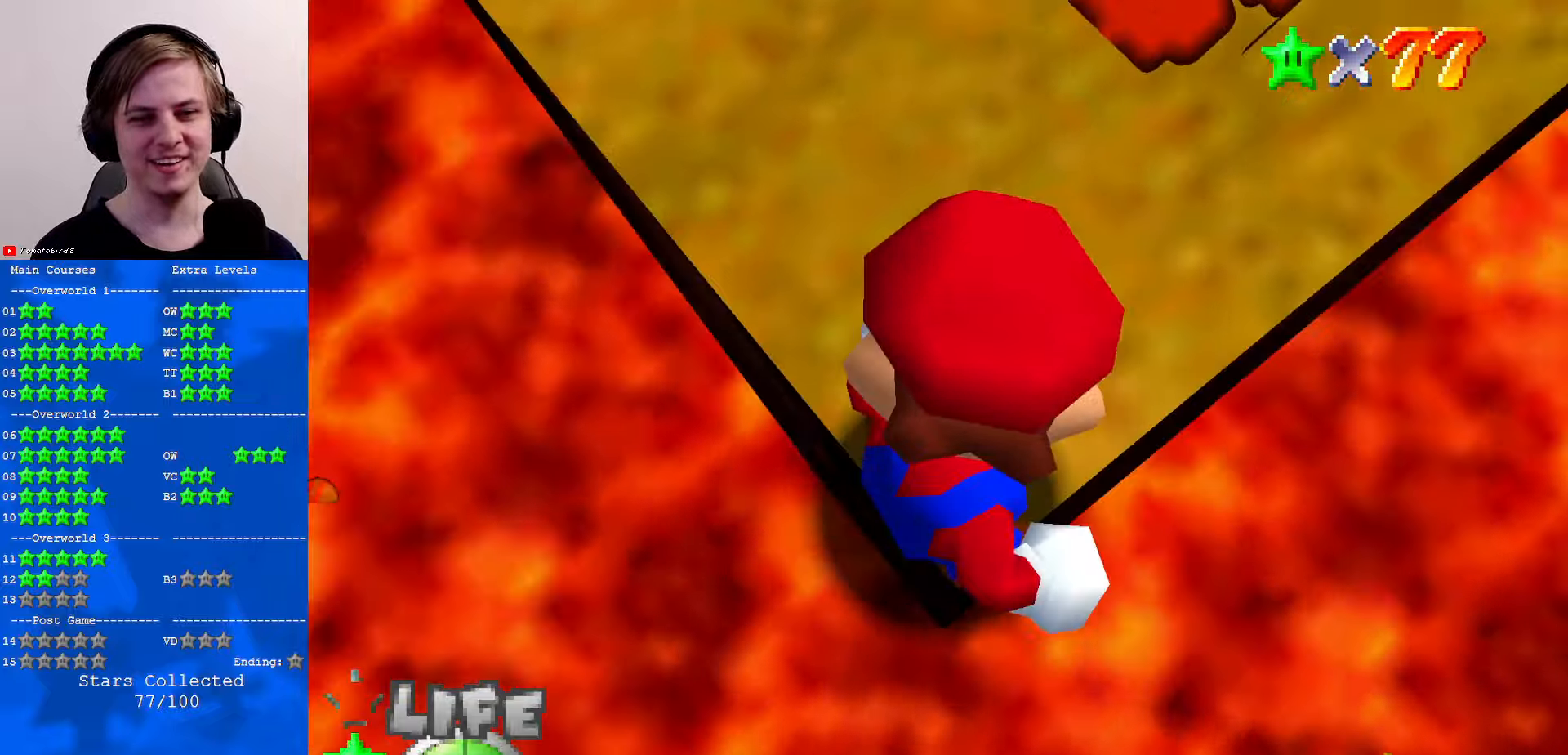
{"buttons": [], "left_stick": "down-left", "events": [[400, "left_stick", "down-left"]]}
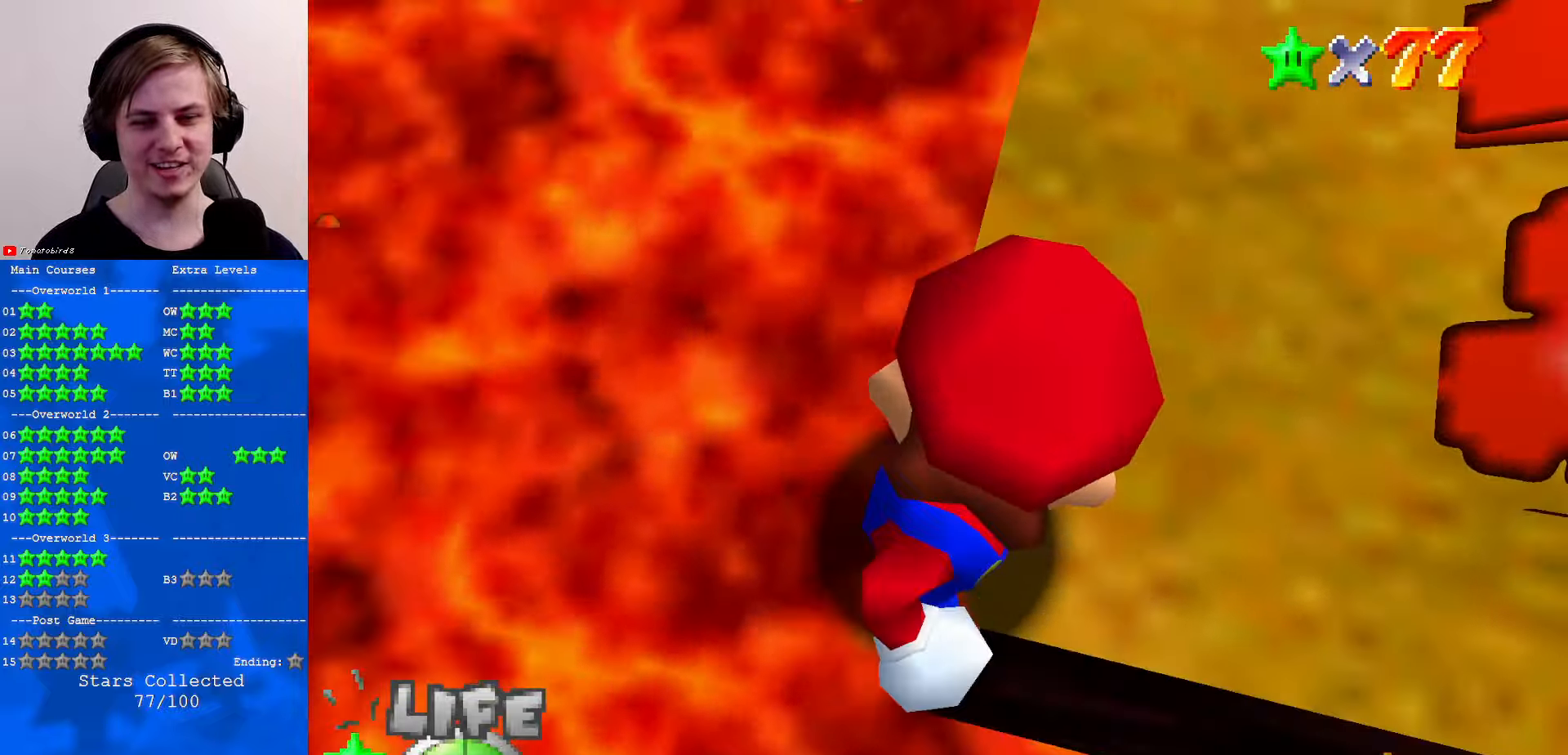
{"buttons": [], "left_stick": "down-left", "events": []}
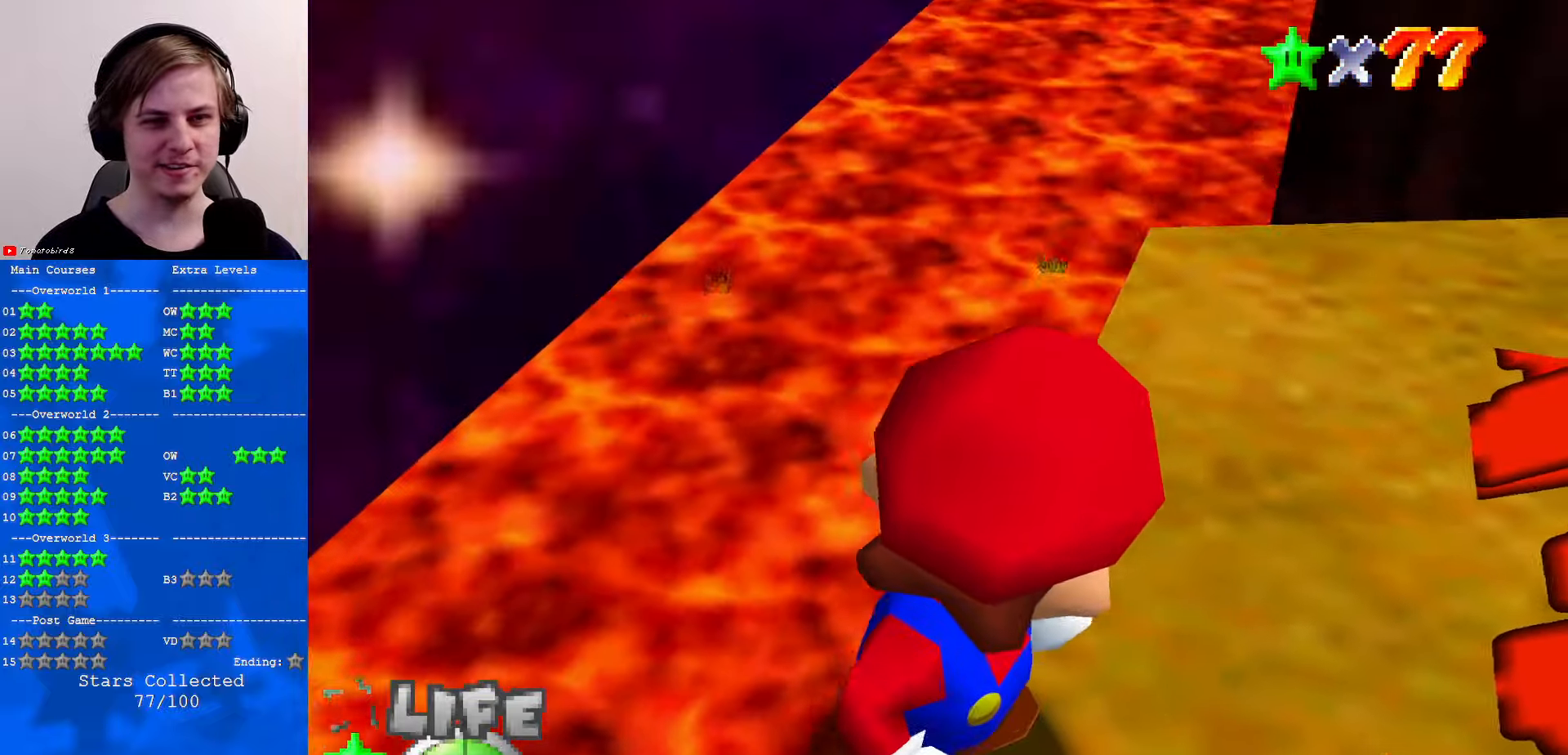
{"buttons": [], "left_stick": "right", "events": [[100, "left_stick", "center"], [233, "left_stick", "right"]]}
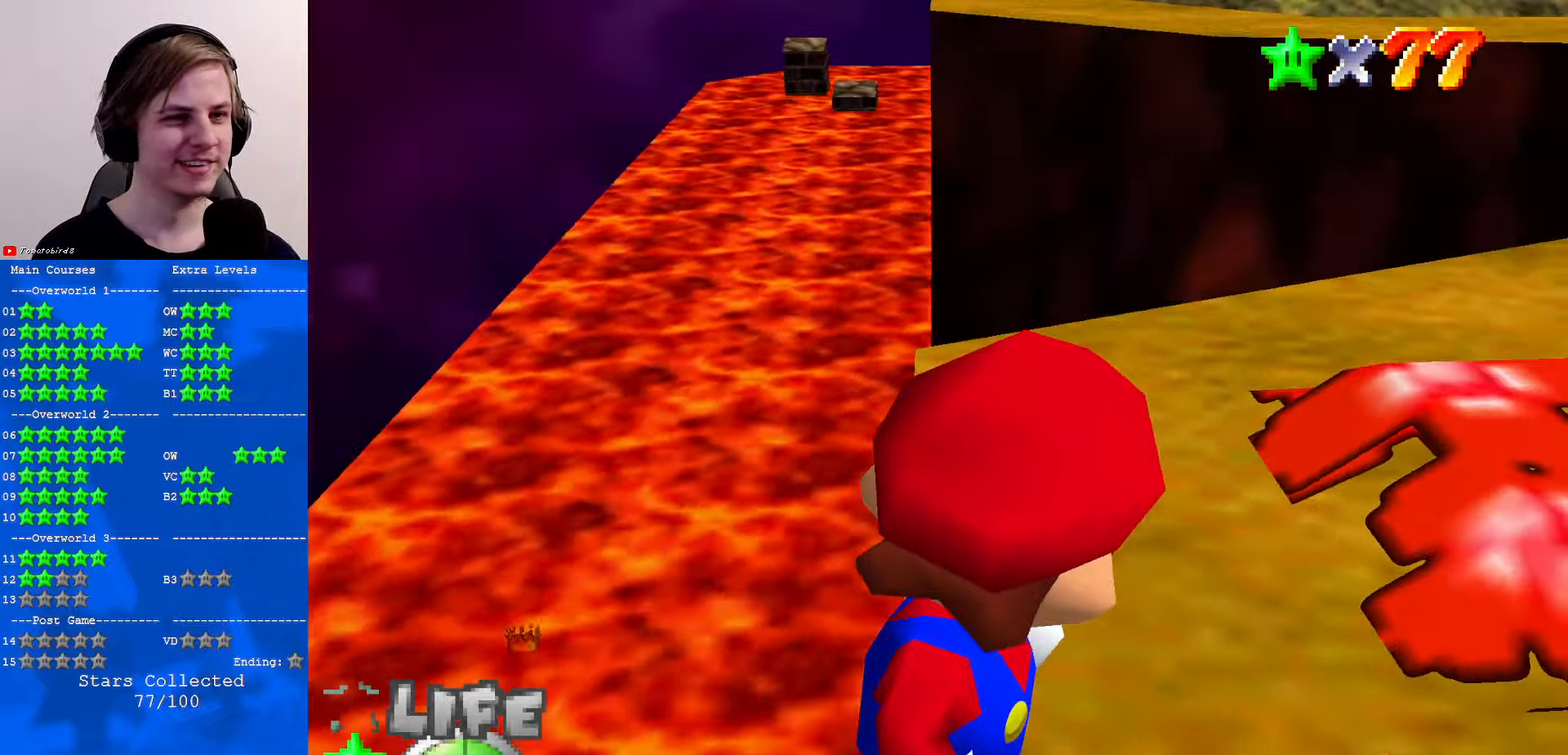
{"buttons": [], "left_stick": "center", "events": [[33, "left_stick", "center"]]}
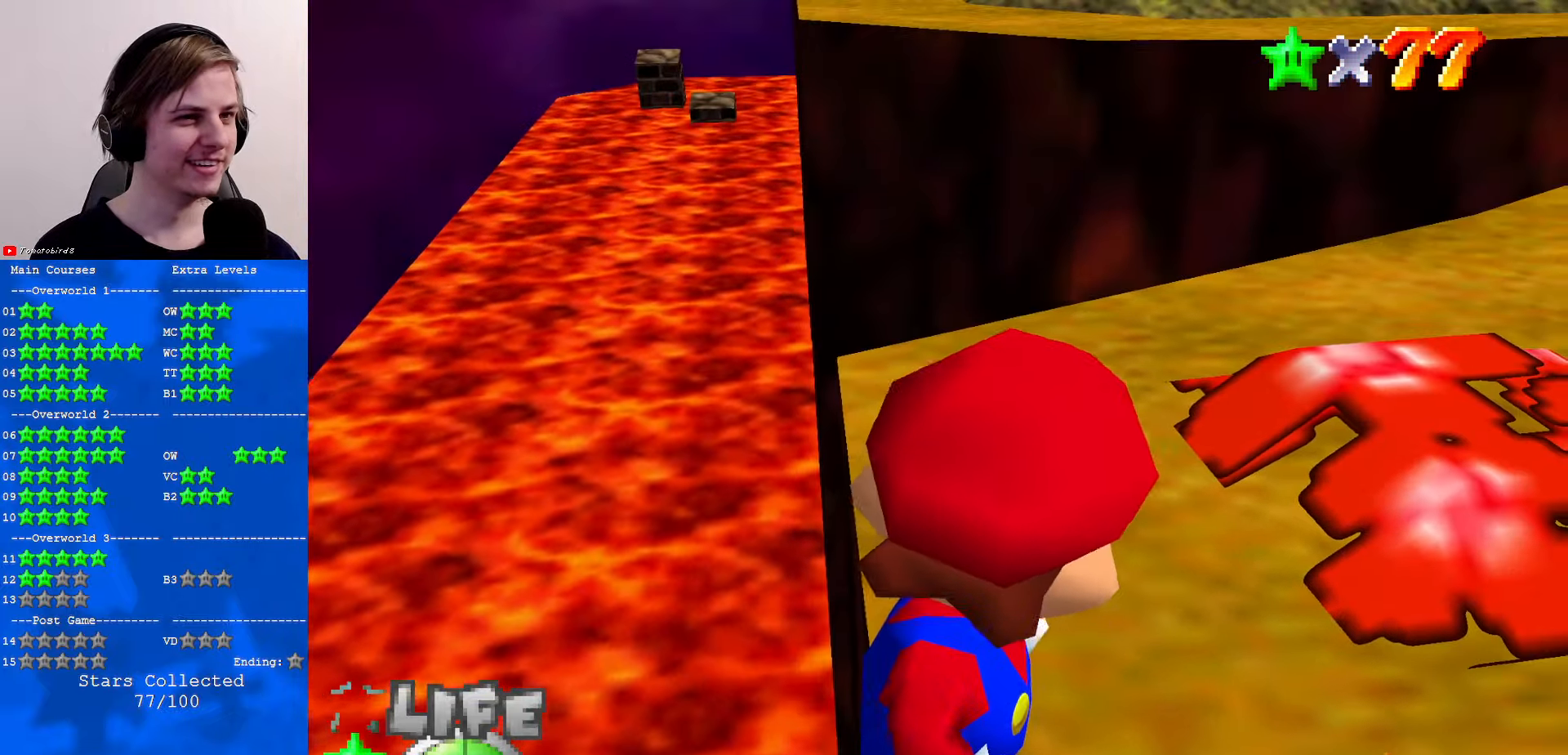
{"buttons": [], "left_stick": "right", "events": [[67, "left_stick", "down-right"], [333, "left_stick", "right"]]}
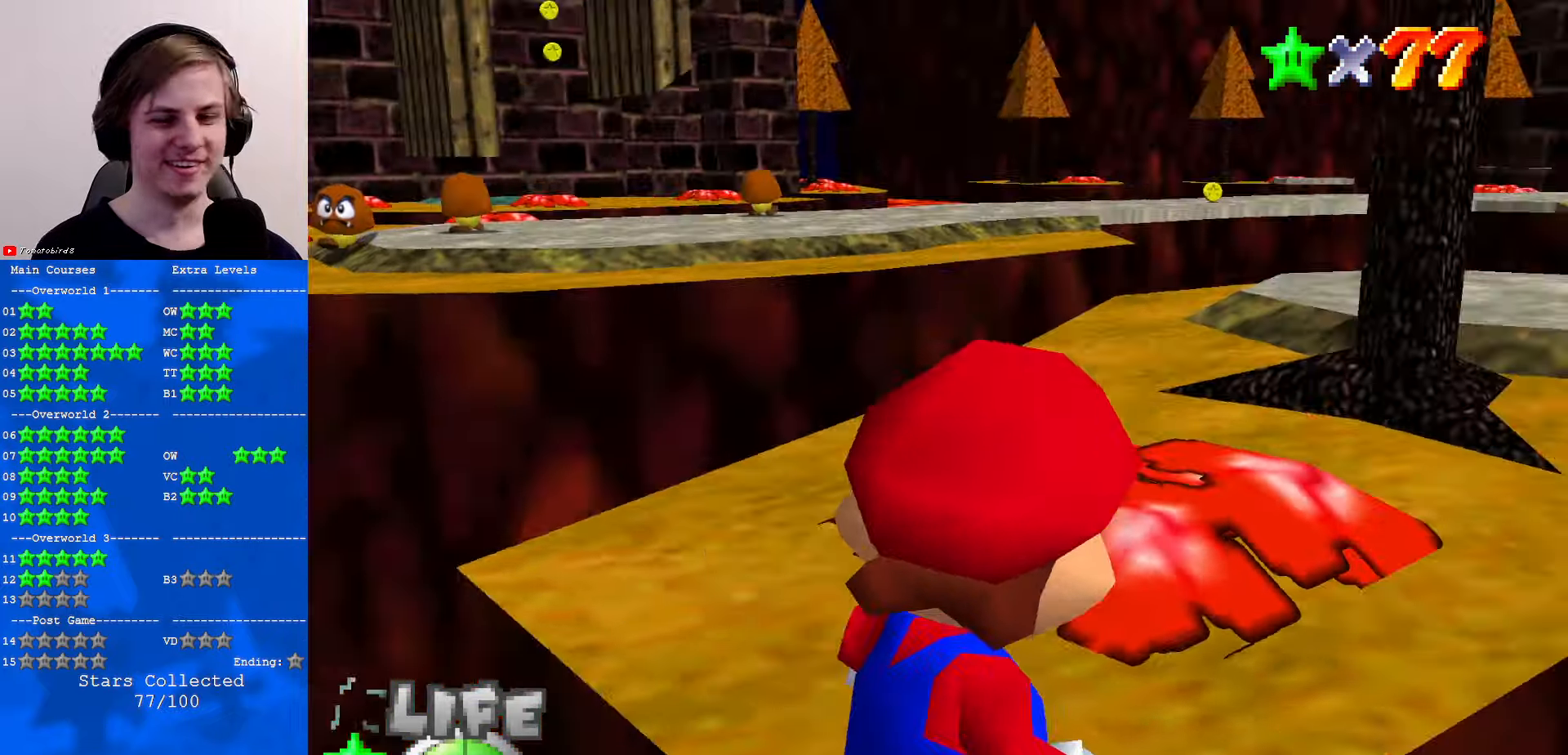
{"buttons": [], "left_stick": "right", "events": []}
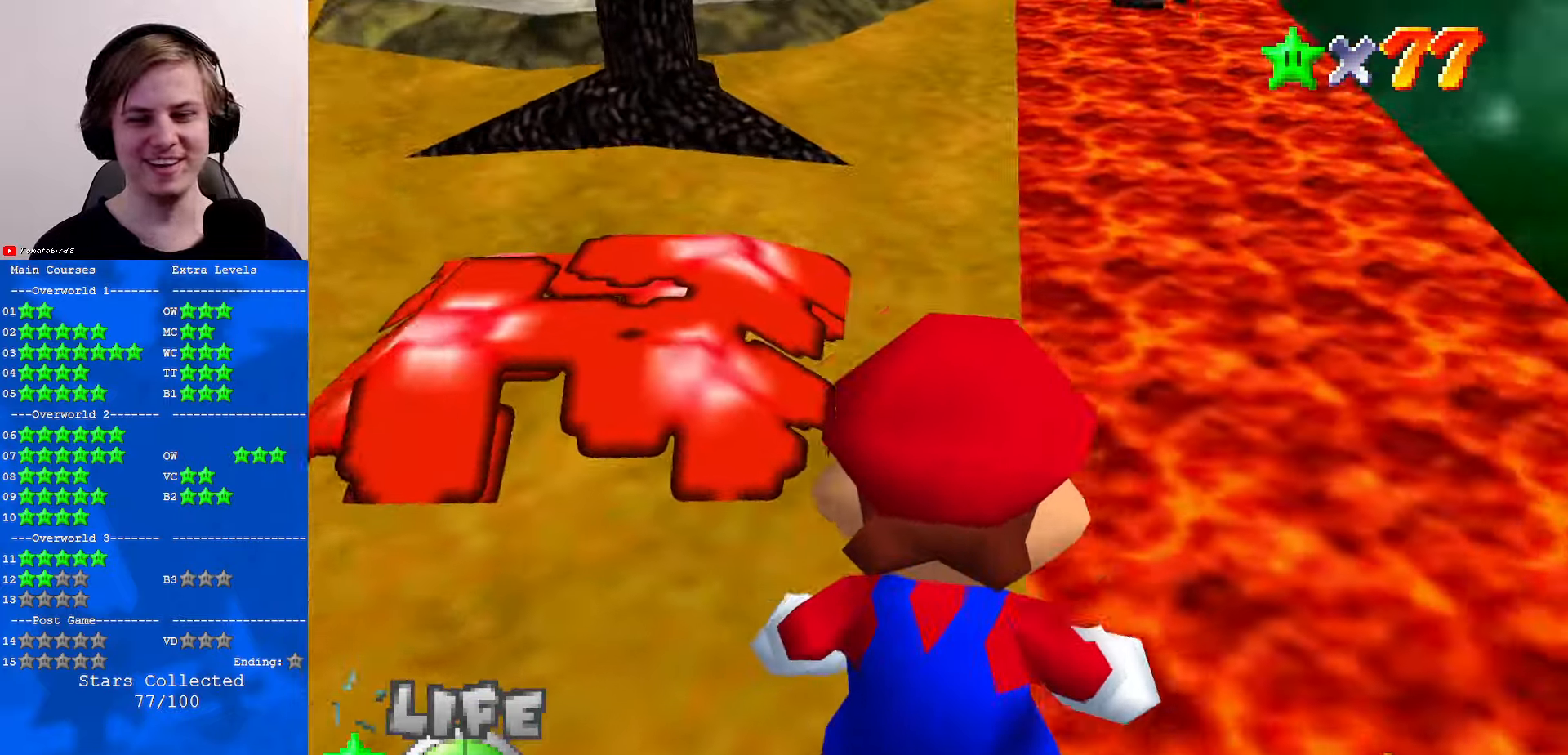
{"buttons": [], "left_stick": "center", "events": [[233, "left_stick", "center"]]}
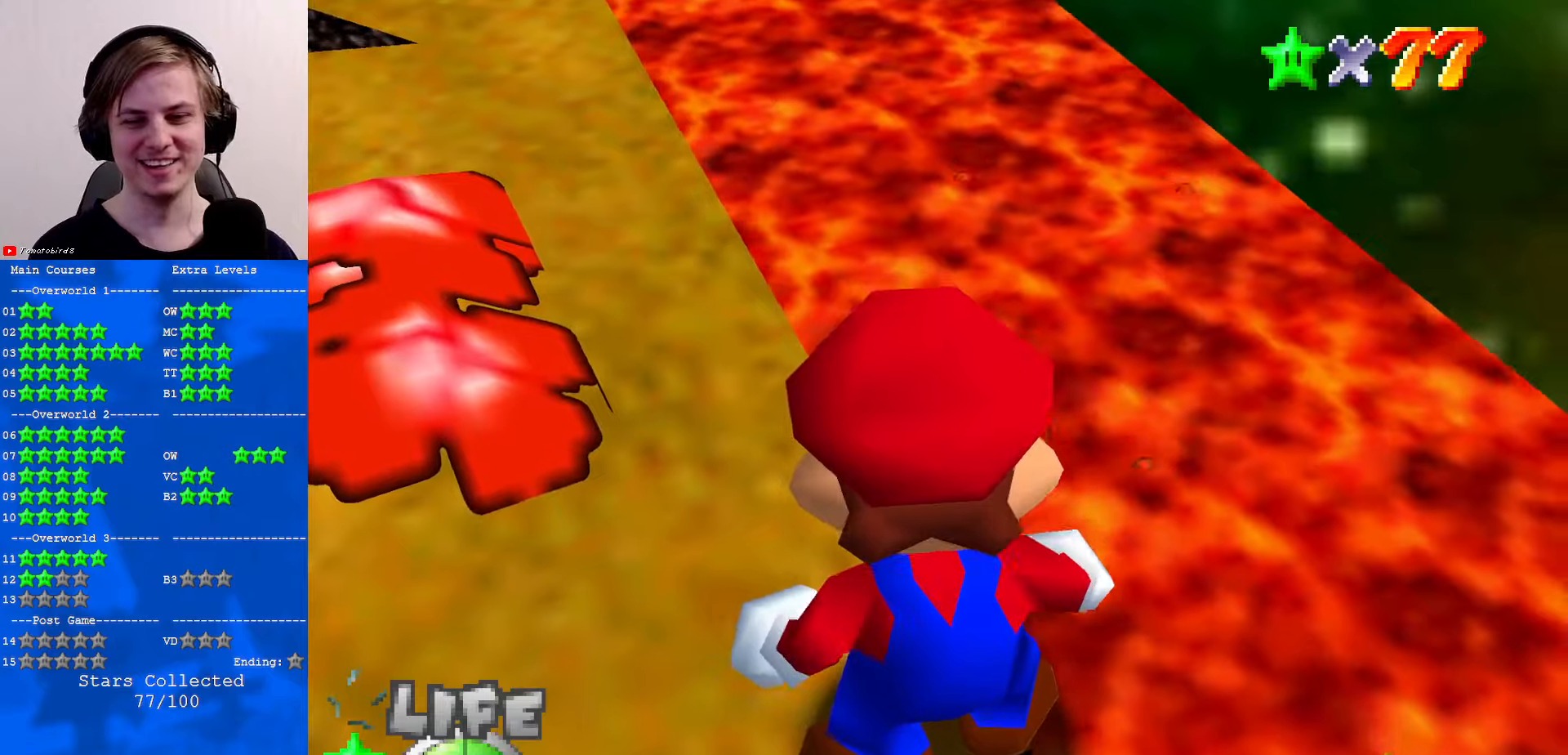
{"buttons": [], "left_stick": "center", "events": []}
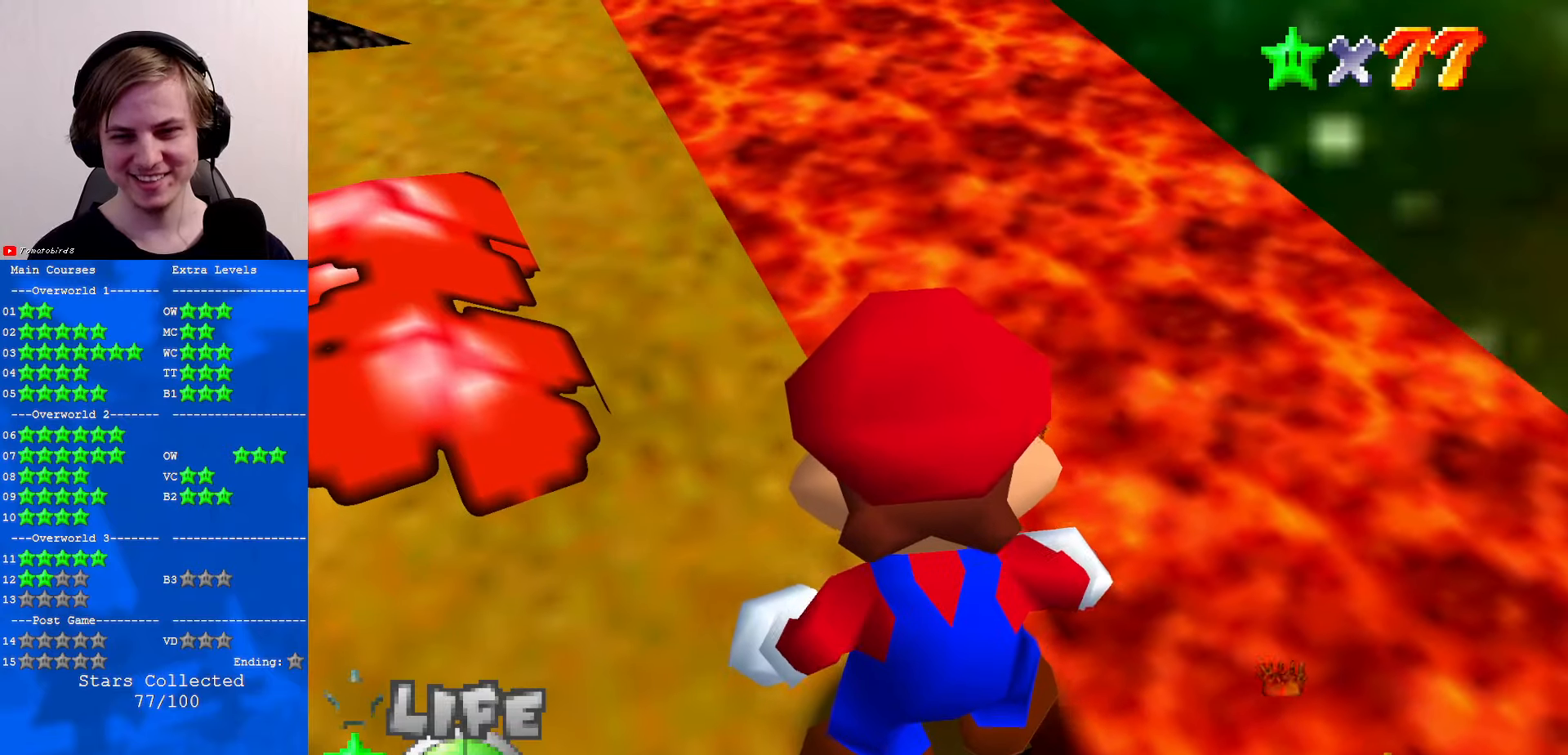
{"buttons": [], "left_stick": "center", "events": [[100, "left_stick", "left"], [467, "left_stick", "center"]]}